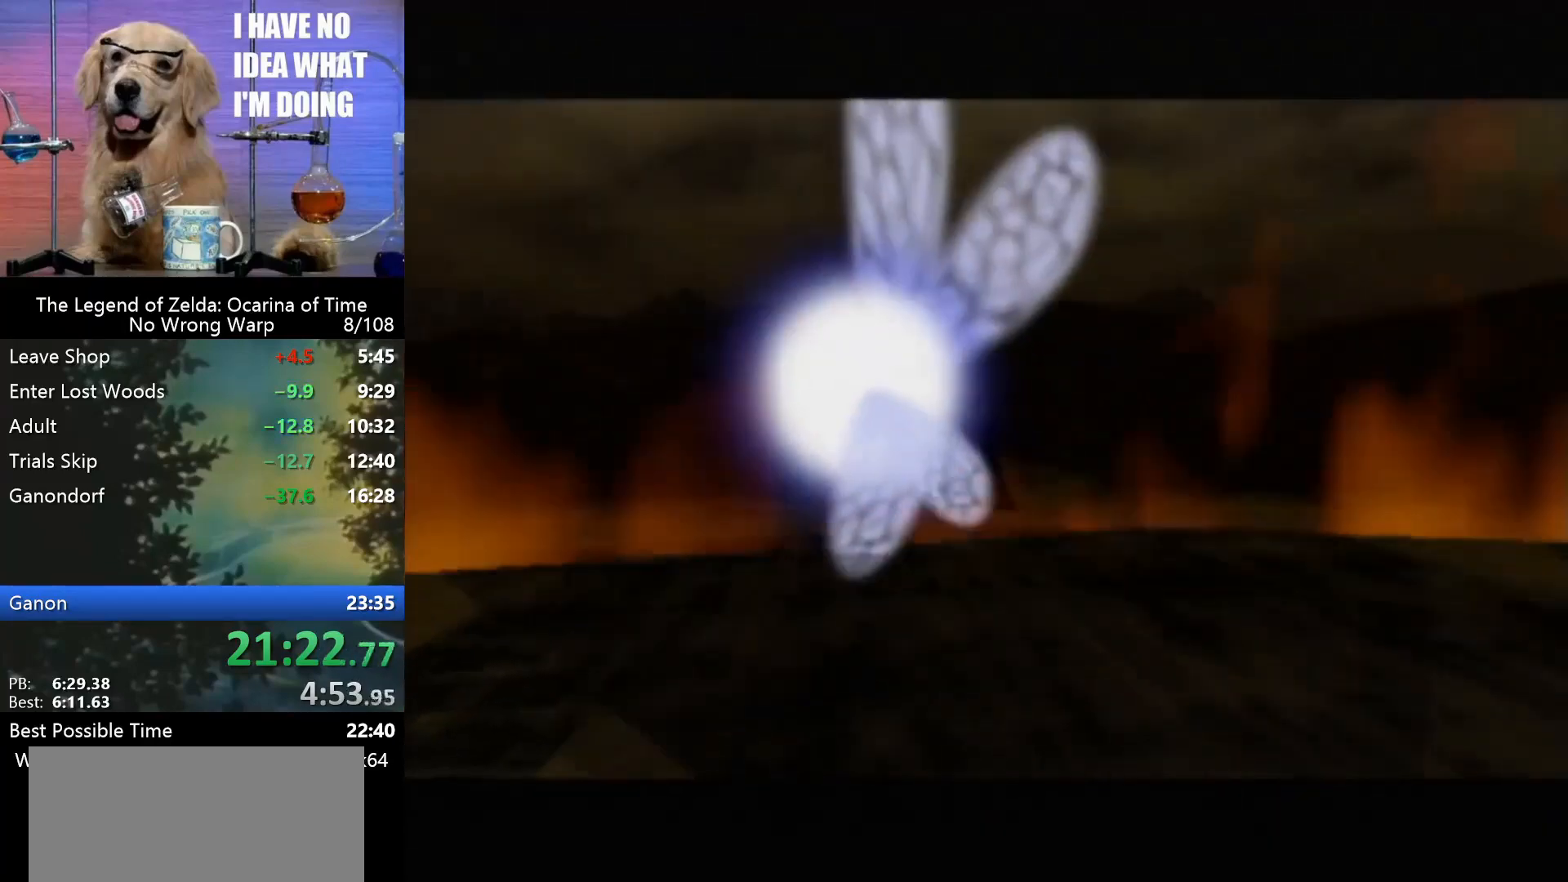
Gameplay with a controller (Nintendo layout); each line is a JSON object with the inputs held at the frame after it. "events" lists button and stick changes between this image and that frame as [ms after this image, input, new state], when the widget could be followed in between. Not read: L1 L3 R3.
{"buttons": [], "left_stick": "center", "events": [[133, "A", "down"], [167, "A", "up"], [200, "B", "down"], [300, "A", "down"], [300, "B", "up"], [333, "A", "up"], [400, "B", "down"], [467, "B", "up"]]}
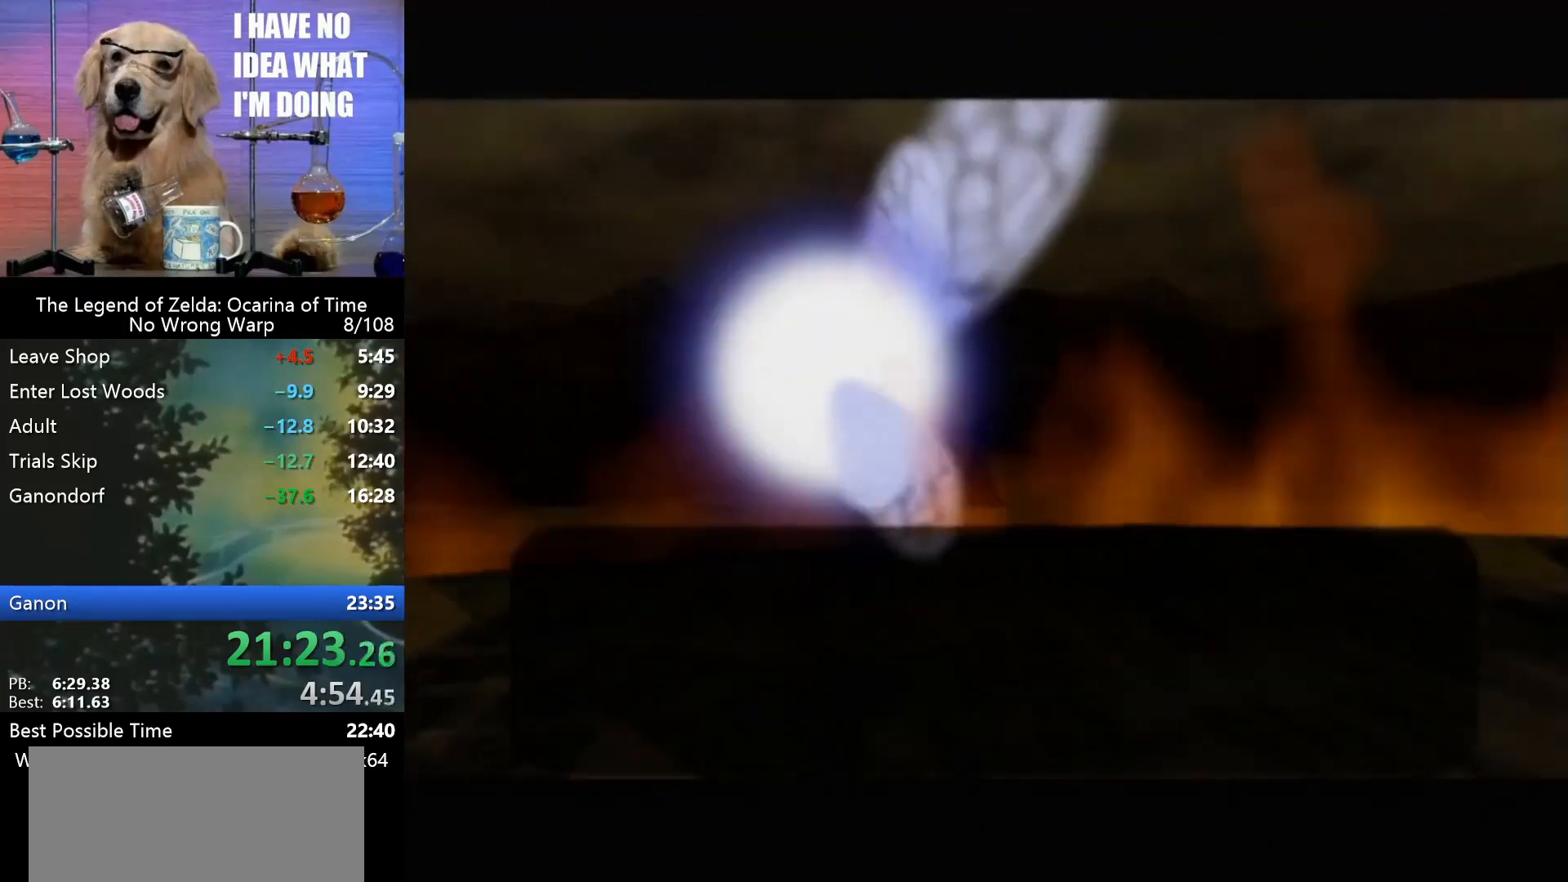
{"buttons": ["B"], "left_stick": "center", "events": [[67, "A", "down"], [67, "B", "down"], [100, "B", "up"], [133, "A", "up"], [200, "B", "down"], [233, "A", "down"], [267, "B", "up"], [300, "A", "up"], [367, "B", "down"], [400, "A", "down"], [433, "B", "up"], [467, "A", "up"], [500, "B", "down"]]}
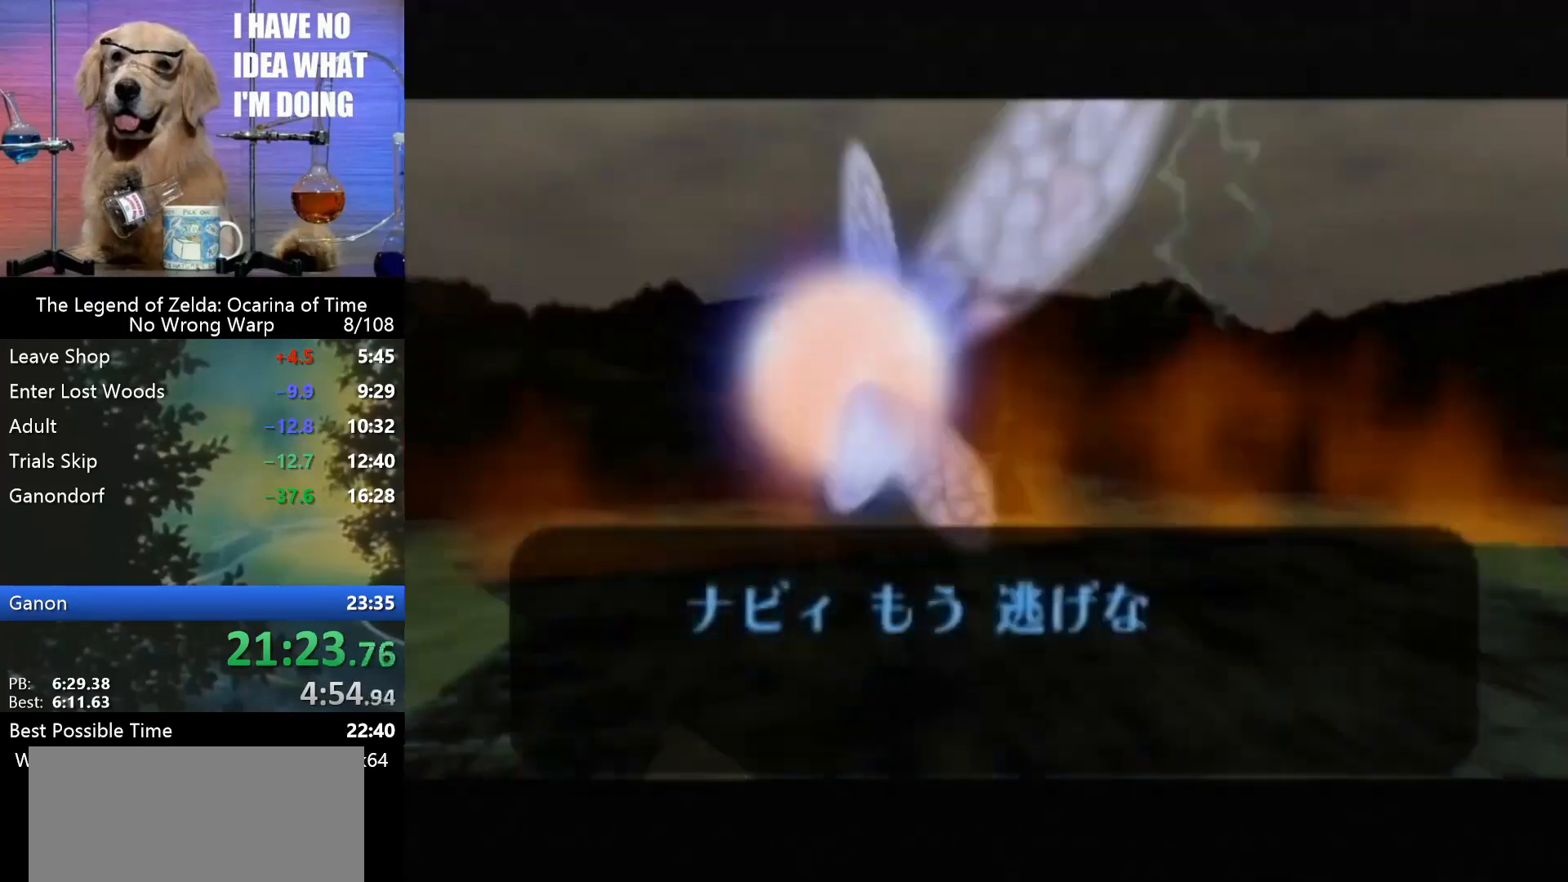
{"buttons": ["A"], "left_stick": "center", "events": [[33, "A", "down"], [33, "B", "up"], [100, "A", "up"], [167, "B", "down"], [233, "A", "down"], [233, "B", "up"], [267, "A", "up"], [300, "B", "down"], [333, "A", "down"], [367, "B", "up"], [433, "A", "up"], [467, "B", "down"], [500, "A", "down"], [500, "B", "up"]]}
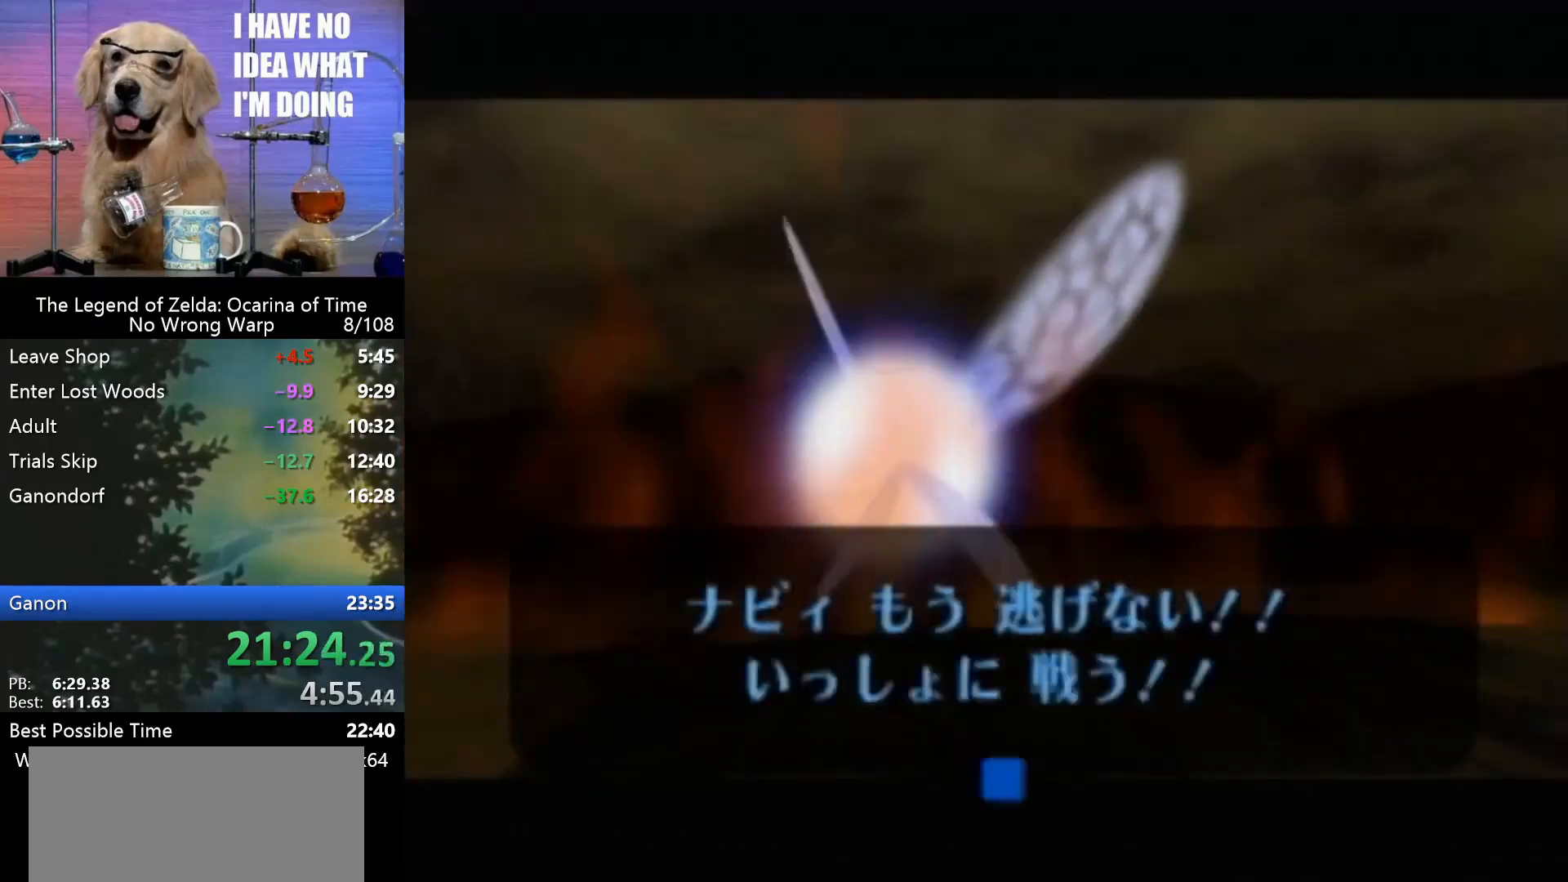
{"buttons": [], "left_stick": "center", "events": [[67, "A", "up"]]}